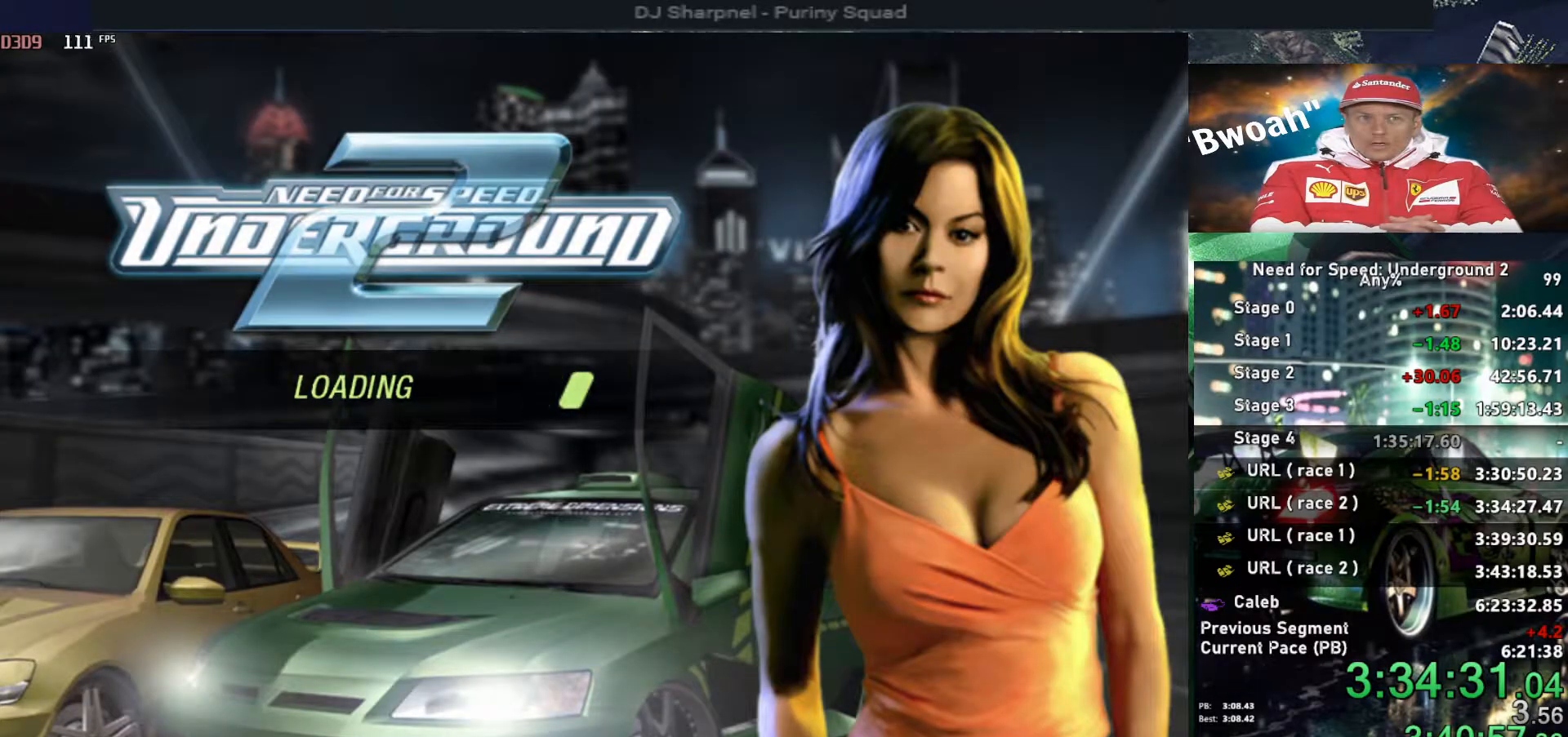
Gameplay with keyboard; each line is a JSON object with the keys held at the frame after it. "events" lists presses ("down") and releases ("up") of "alt", "ctrl", "down", "escape", "left", "r", "return", "right", "shift", "space", "super", "t", "tab", "u" and "up" between this image and that frame as [ms after this image, input, new state], when the widget could be followed in between. No other keys are recorded. Mouse input is not recorded.
{"keys": [], "events": []}
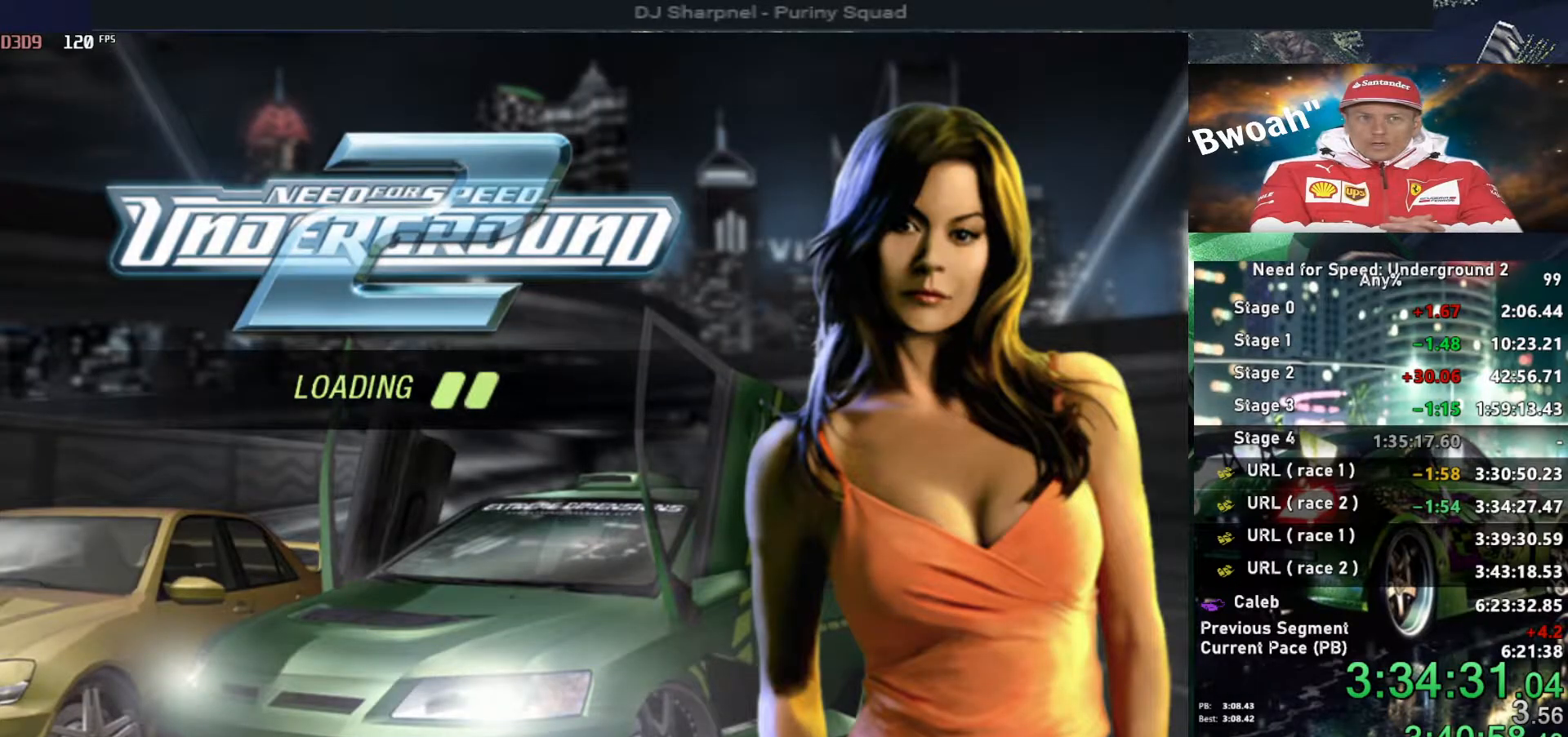
{"keys": [], "events": []}
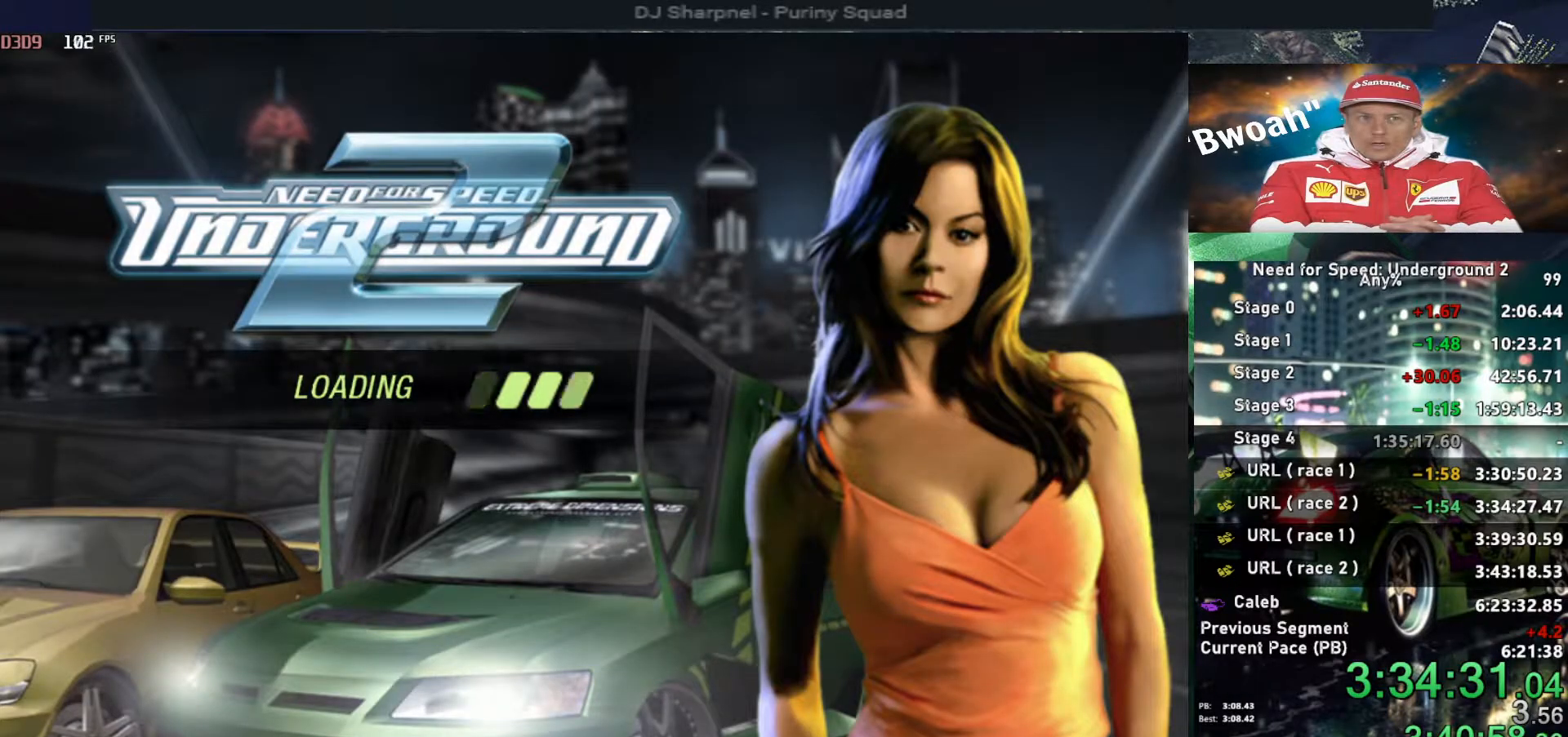
{"keys": [], "events": []}
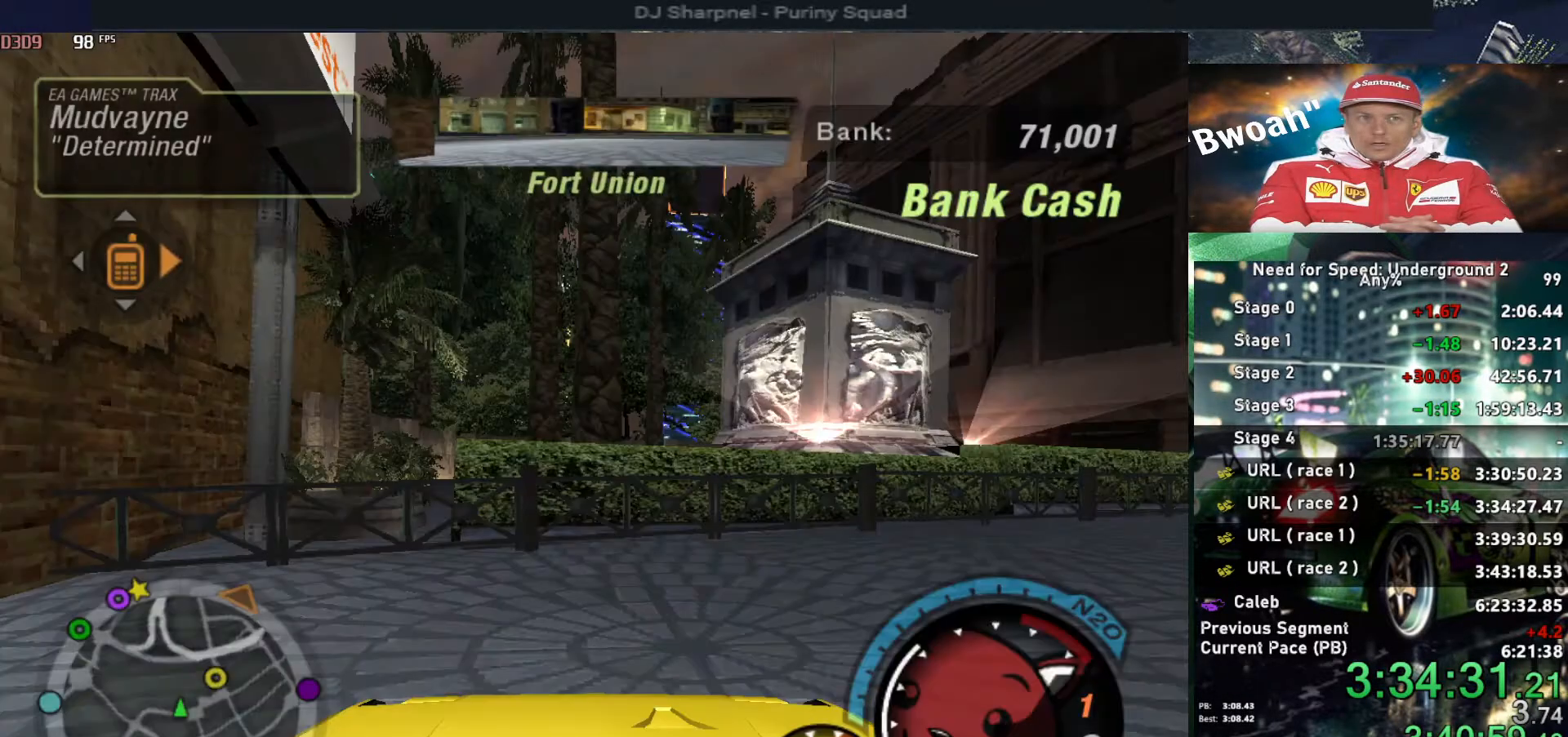
{"keys": ["alt", "right", "up"], "events": [[34, "alt", "down"], [34, "up", "down"], [134, "right", "down"], [184, "alt", "up"], [500, "alt", "down"]]}
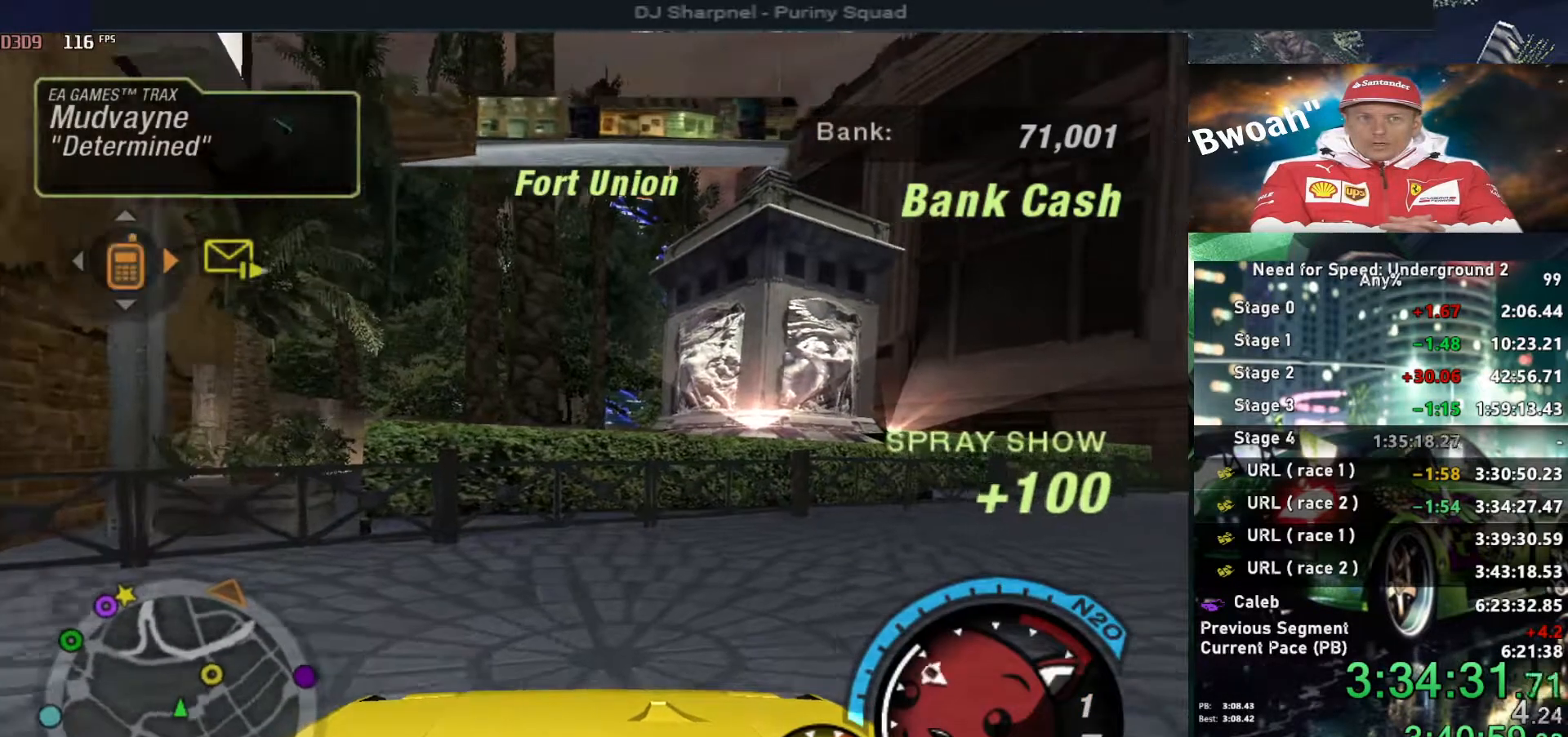
{"keys": ["right", "up"], "events": [[200, "alt", "up"], [284, "alt", "down"], [434, "alt", "up"]]}
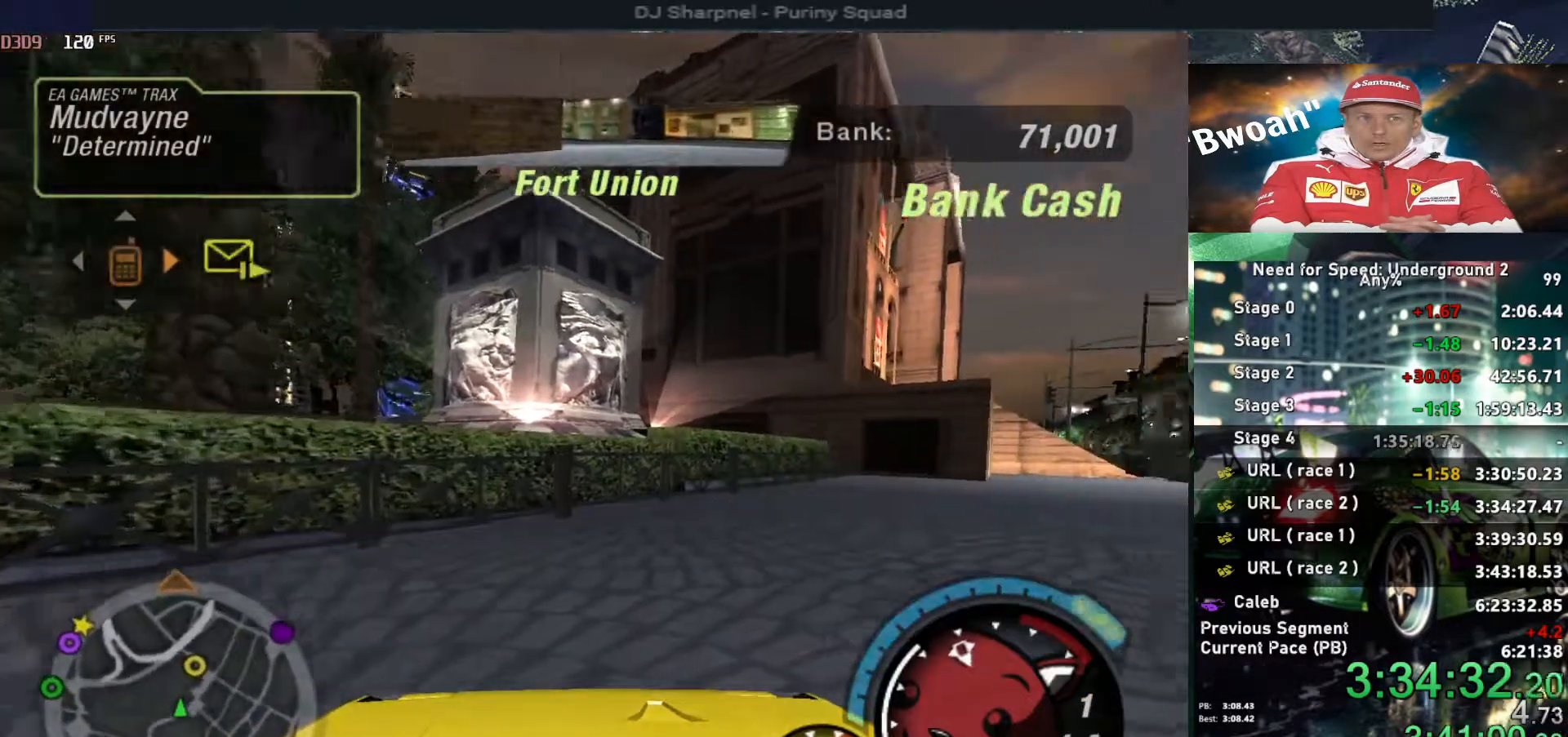
{"keys": ["up"], "events": [[17, "alt", "down"], [167, "alt", "up"], [484, "right", "up"]]}
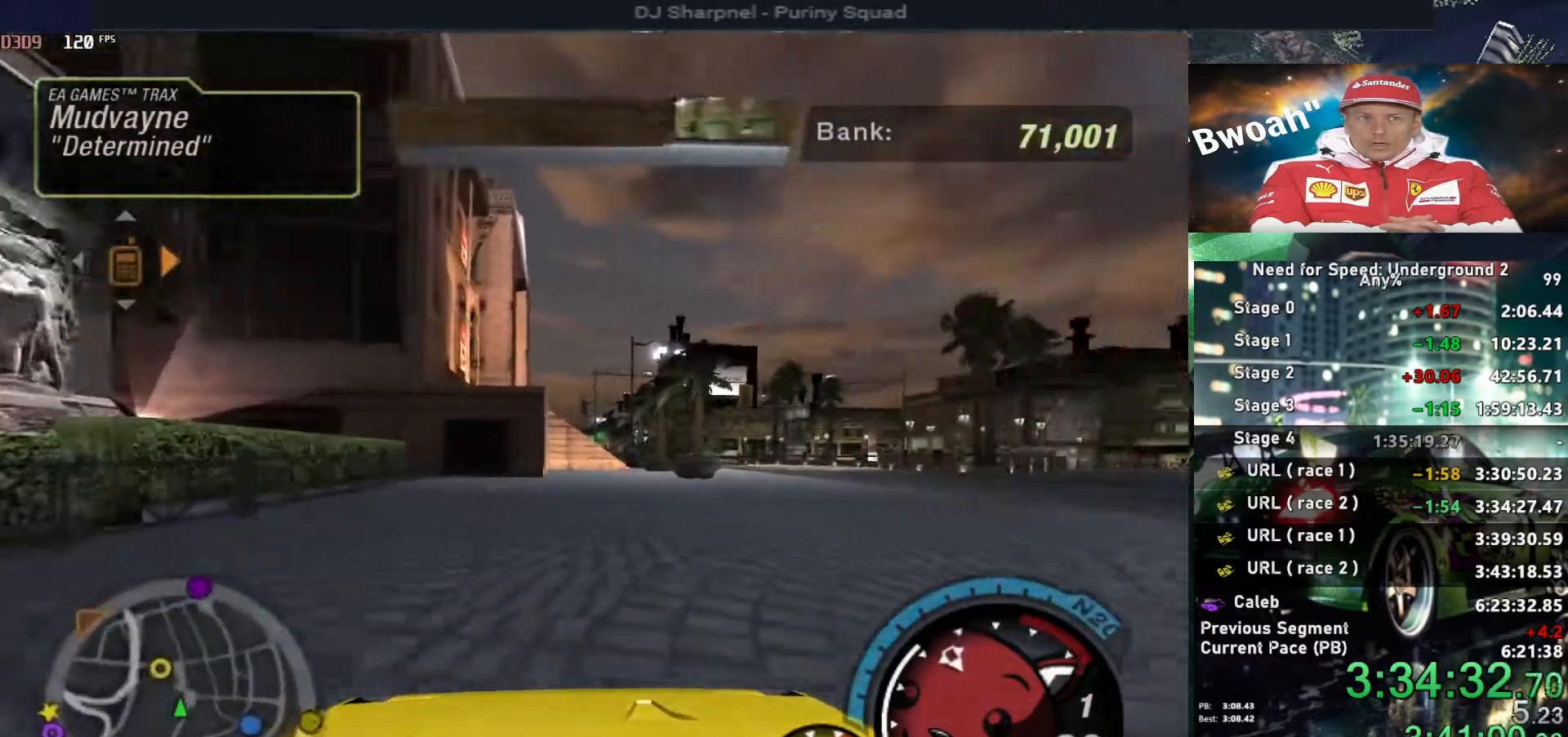
{"keys": ["alt", "up"], "events": [[134, "left", "down"], [284, "left", "up"], [317, "alt", "down"]]}
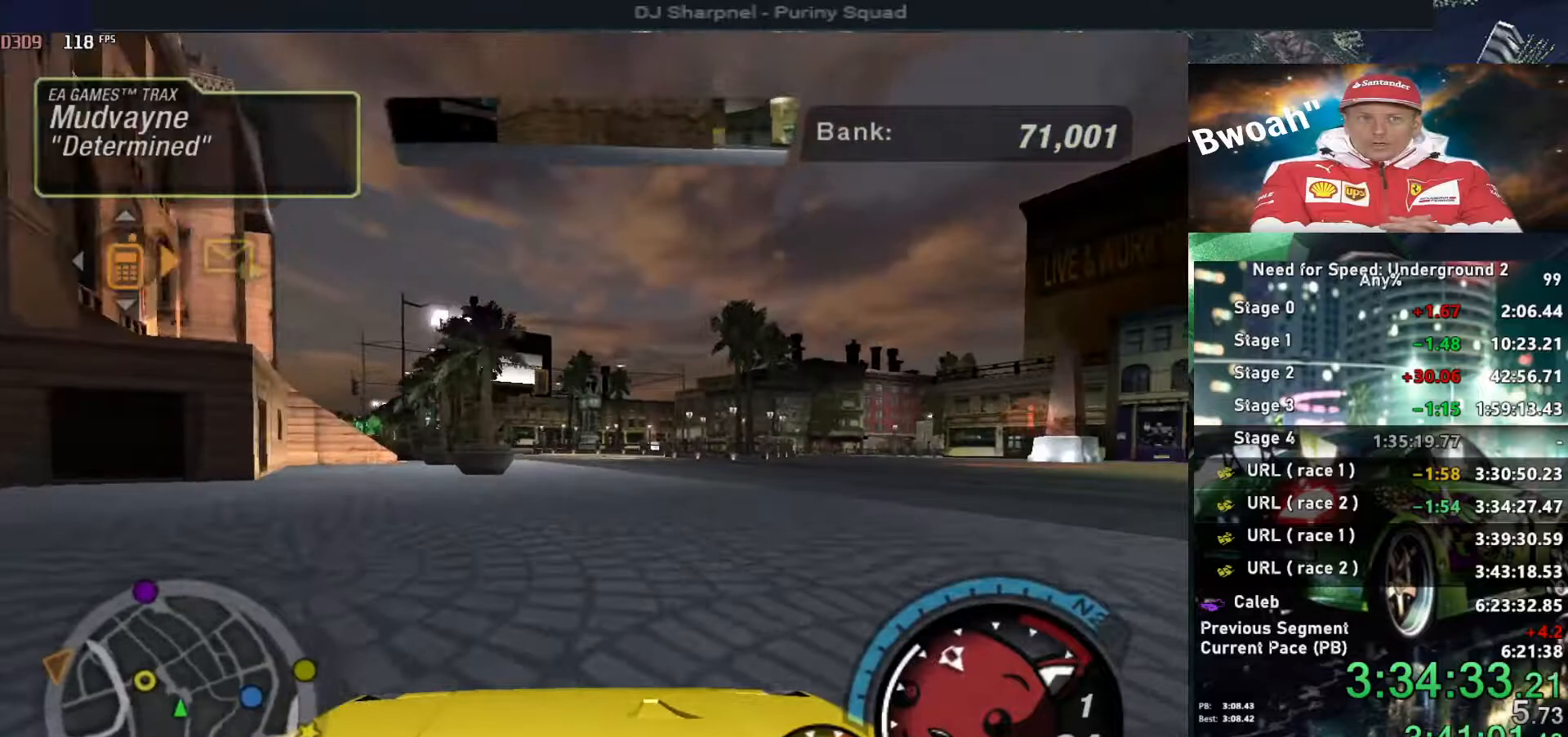
{"keys": ["alt", "up"], "events": [[234, "left", "down"], [334, "left", "up"], [384, "right", "down"], [484, "right", "up"]]}
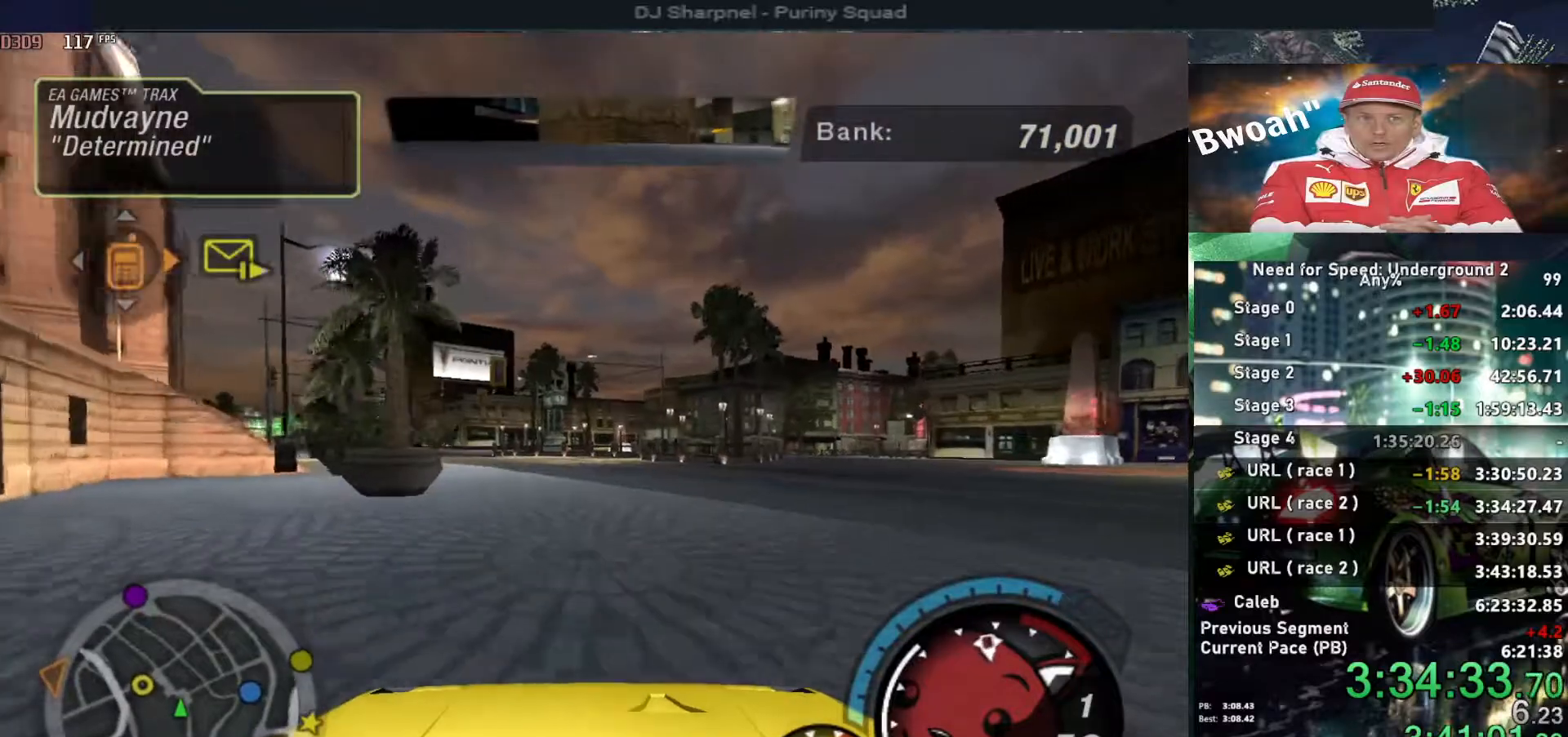
{"keys": ["alt", "left", "up"], "events": [[117, "left", "down"], [250, "left", "up"], [300, "shift", "down"], [350, "shift", "up"], [400, "left", "down"]]}
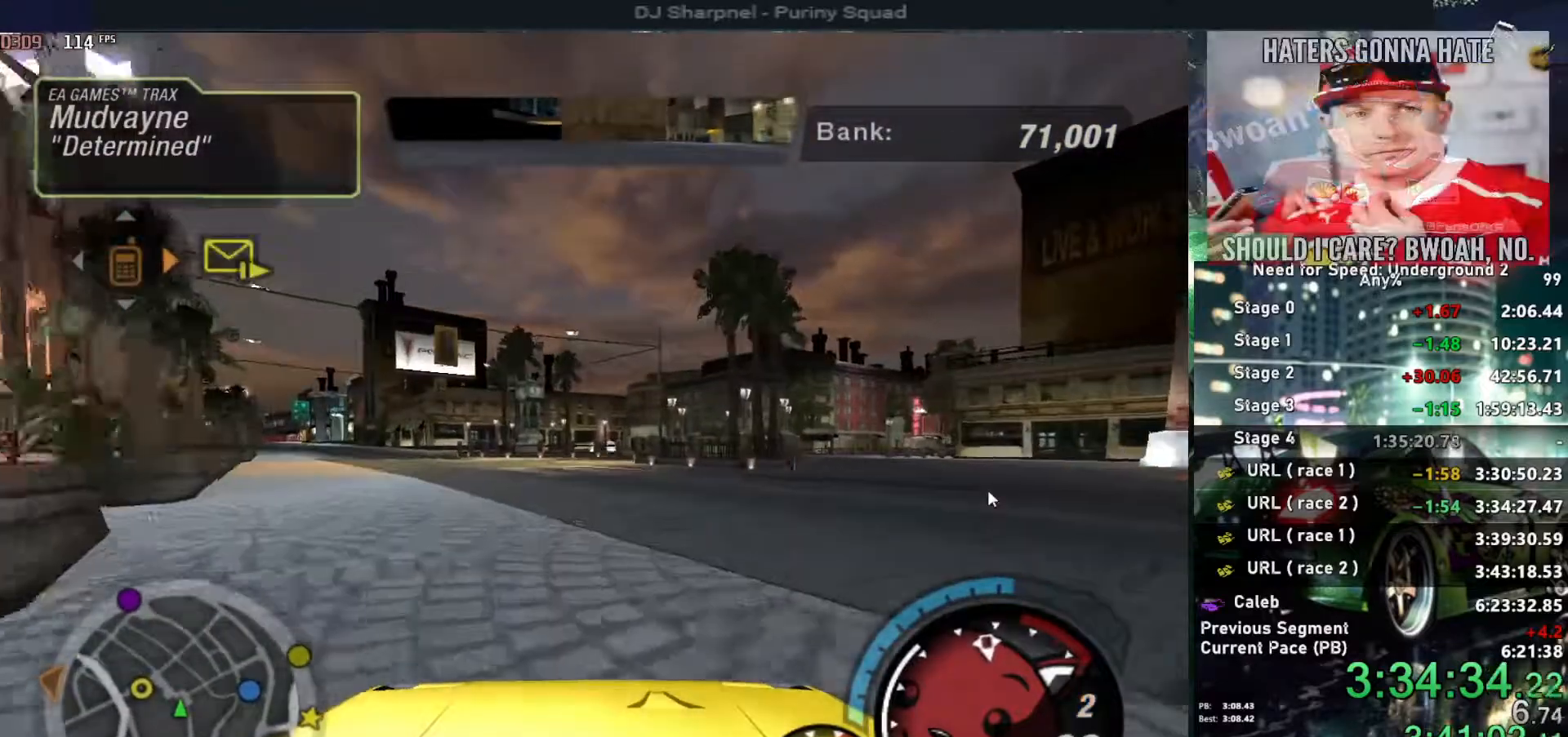
{"keys": ["alt", "up"], "events": [[34, "left", "up"], [267, "left", "down"], [417, "left", "up"]]}
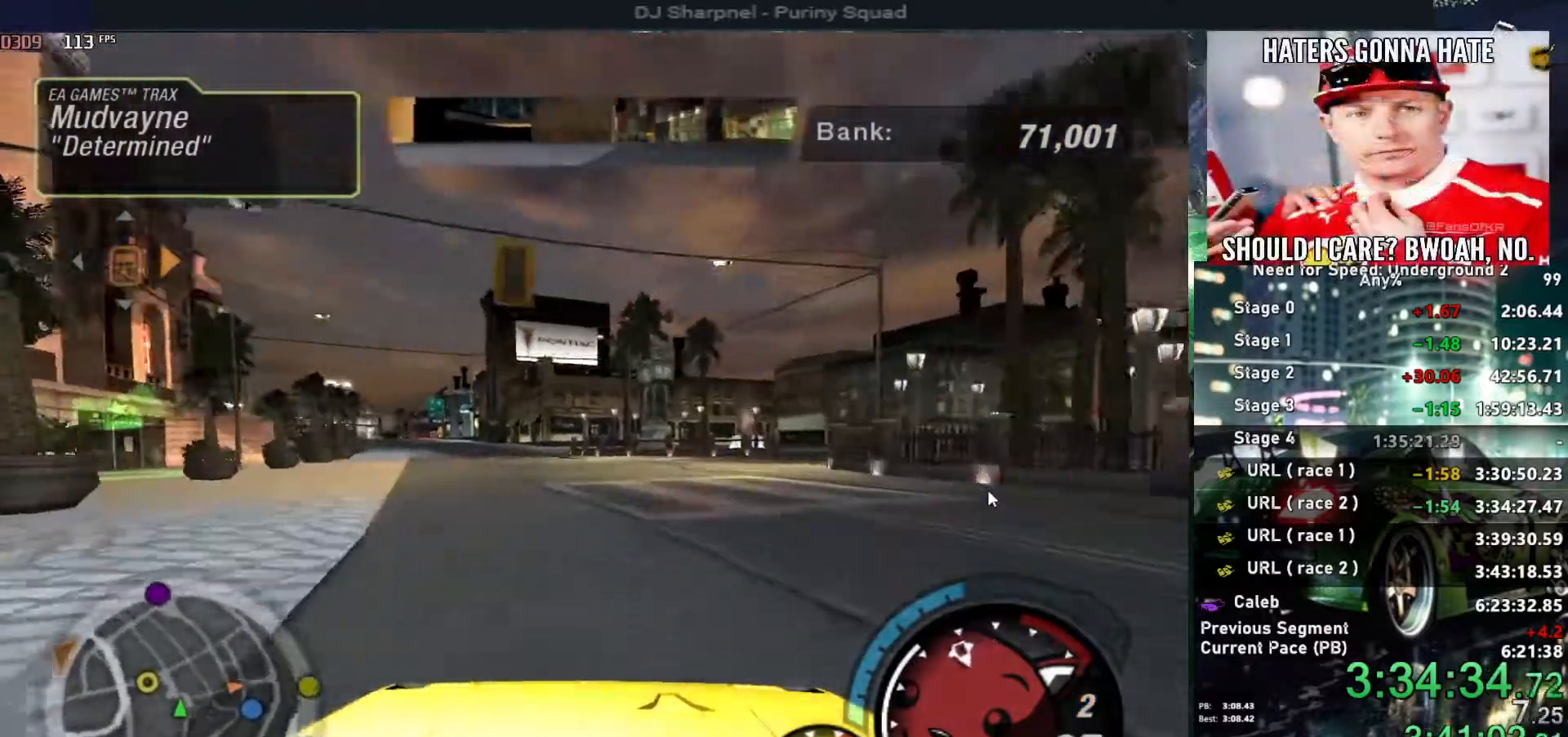
{"keys": ["alt", "up"], "events": [[100, "left", "down"], [184, "left", "up"], [284, "left", "down"], [434, "left", "up"]]}
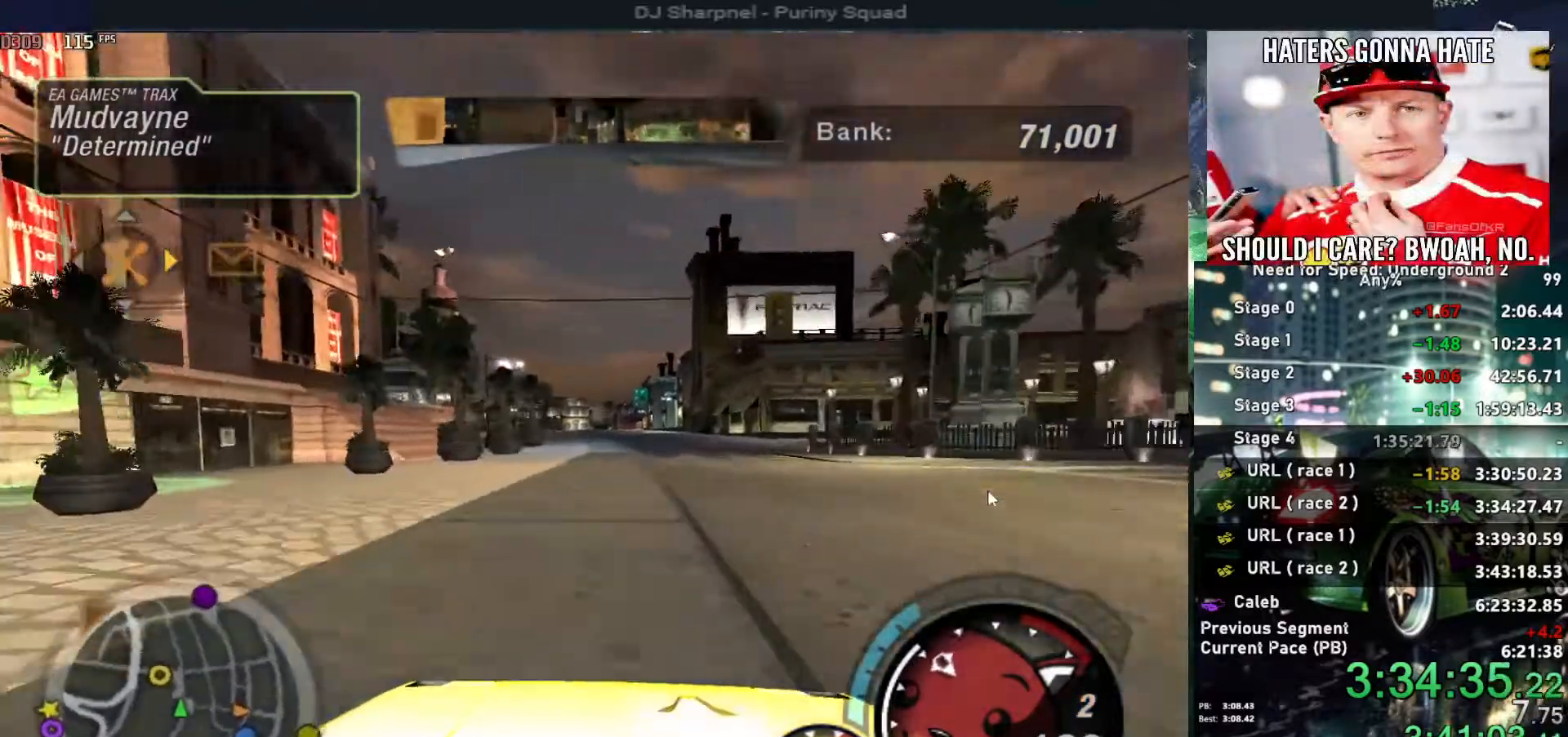
{"keys": ["alt", "up"], "events": [[200, "right", "down"], [300, "right", "up"]]}
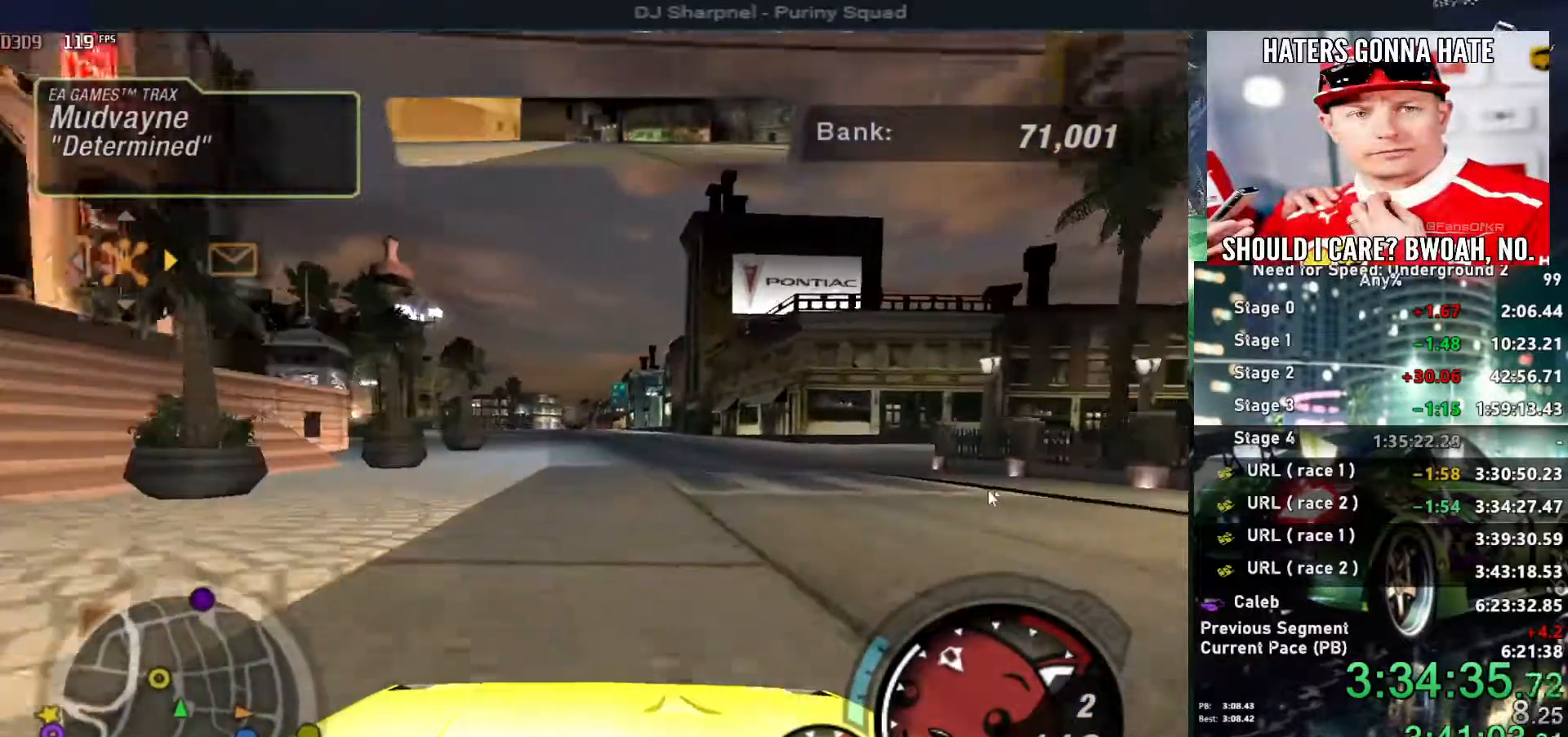
{"keys": ["alt", "up"], "events": [[84, "left", "down"], [184, "left", "up"]]}
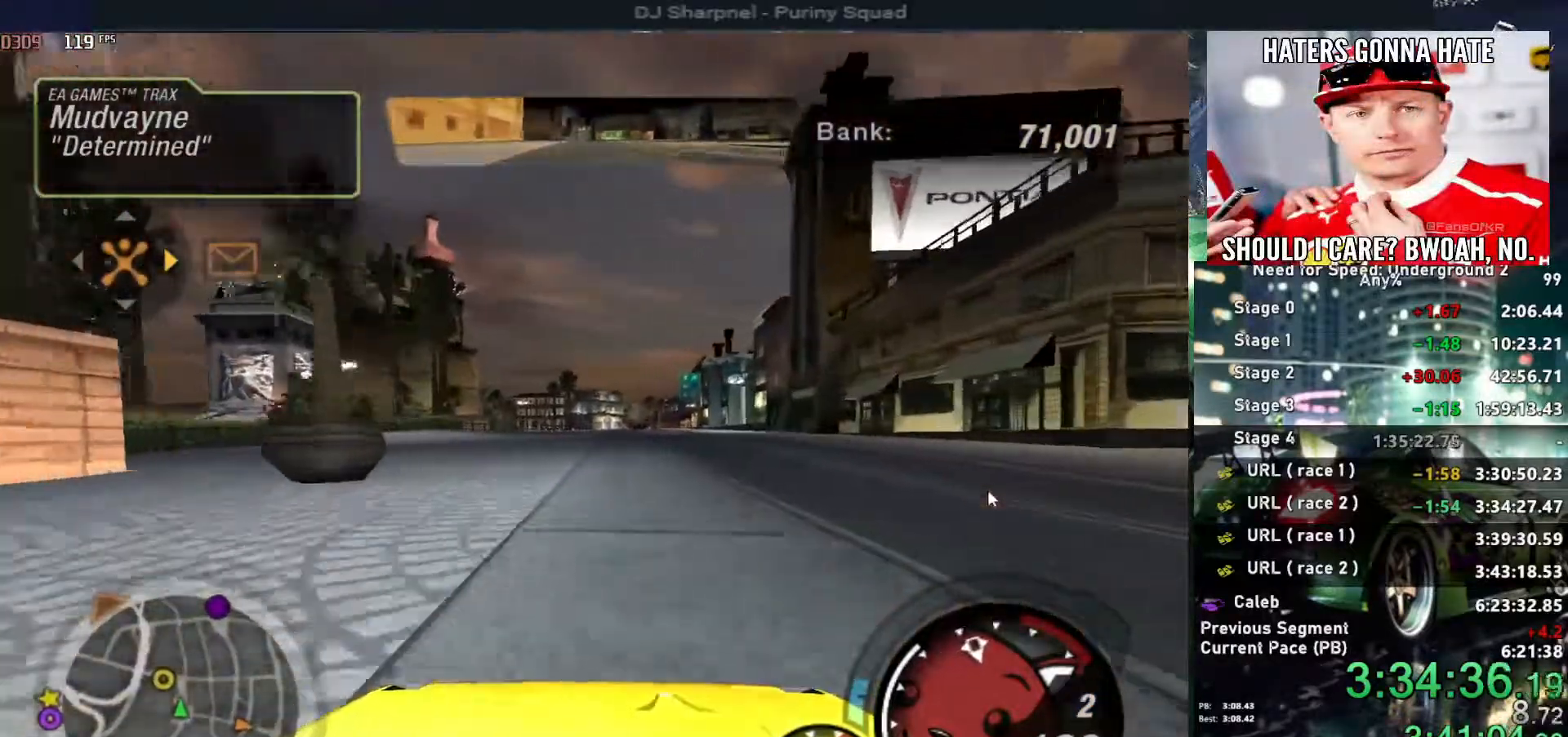
{"keys": ["alt", "up"], "events": []}
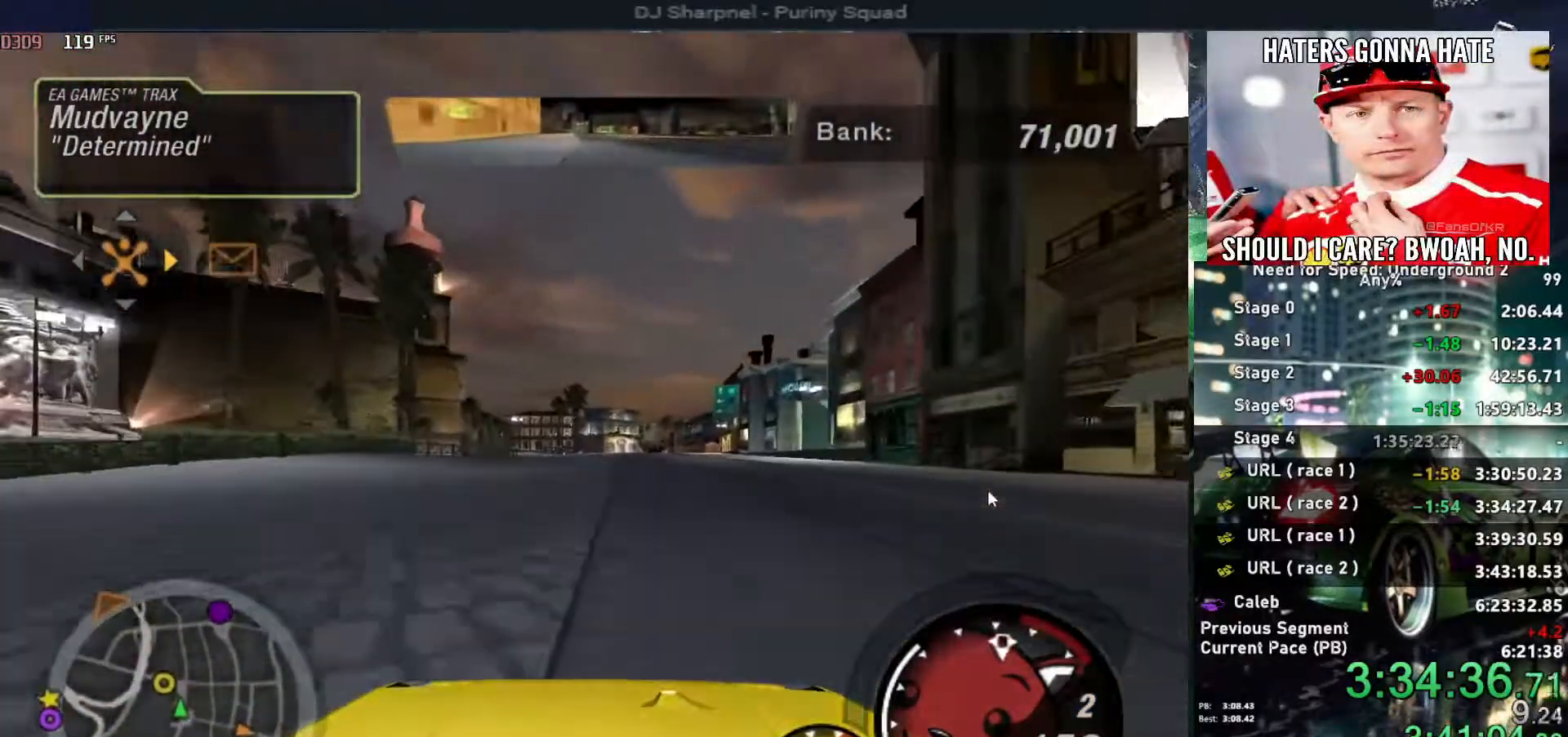
{"keys": ["up"], "events": [[350, "alt", "up"]]}
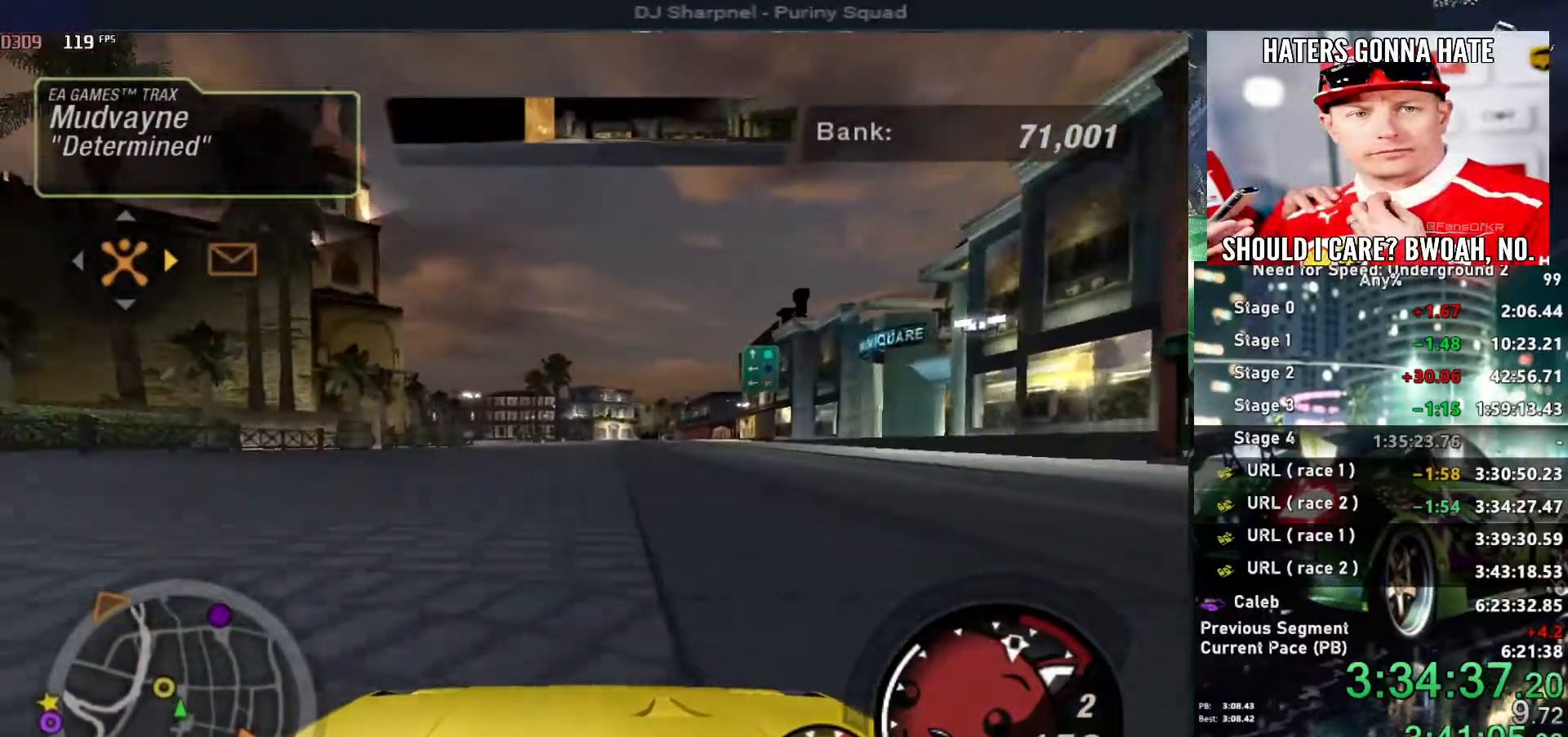
{"keys": ["left", "up"], "events": [[417, "left", "down"]]}
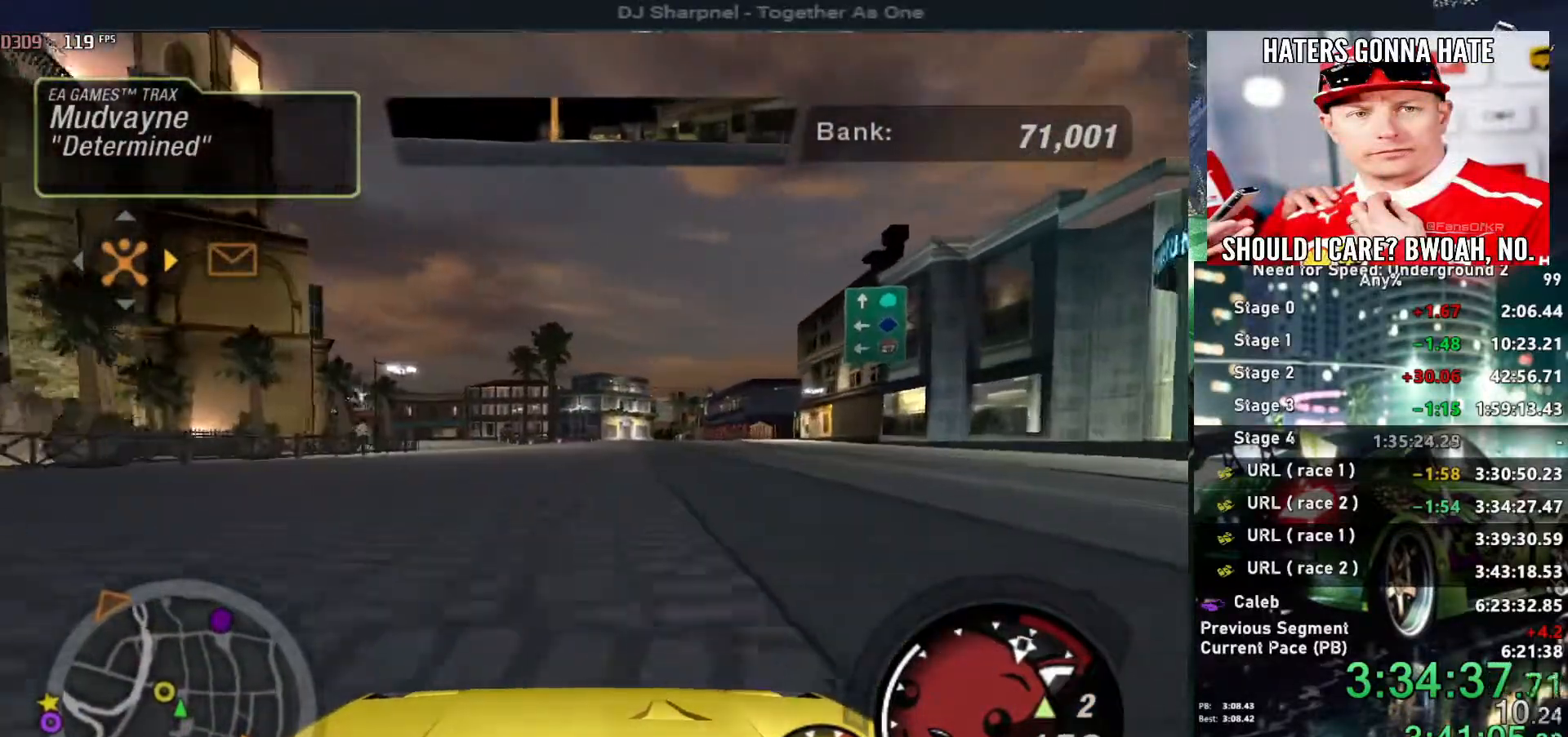
{"keys": ["left", "up"], "events": [[50, "left", "up"], [384, "shift", "down"], [467, "left", "down"], [467, "shift", "up"]]}
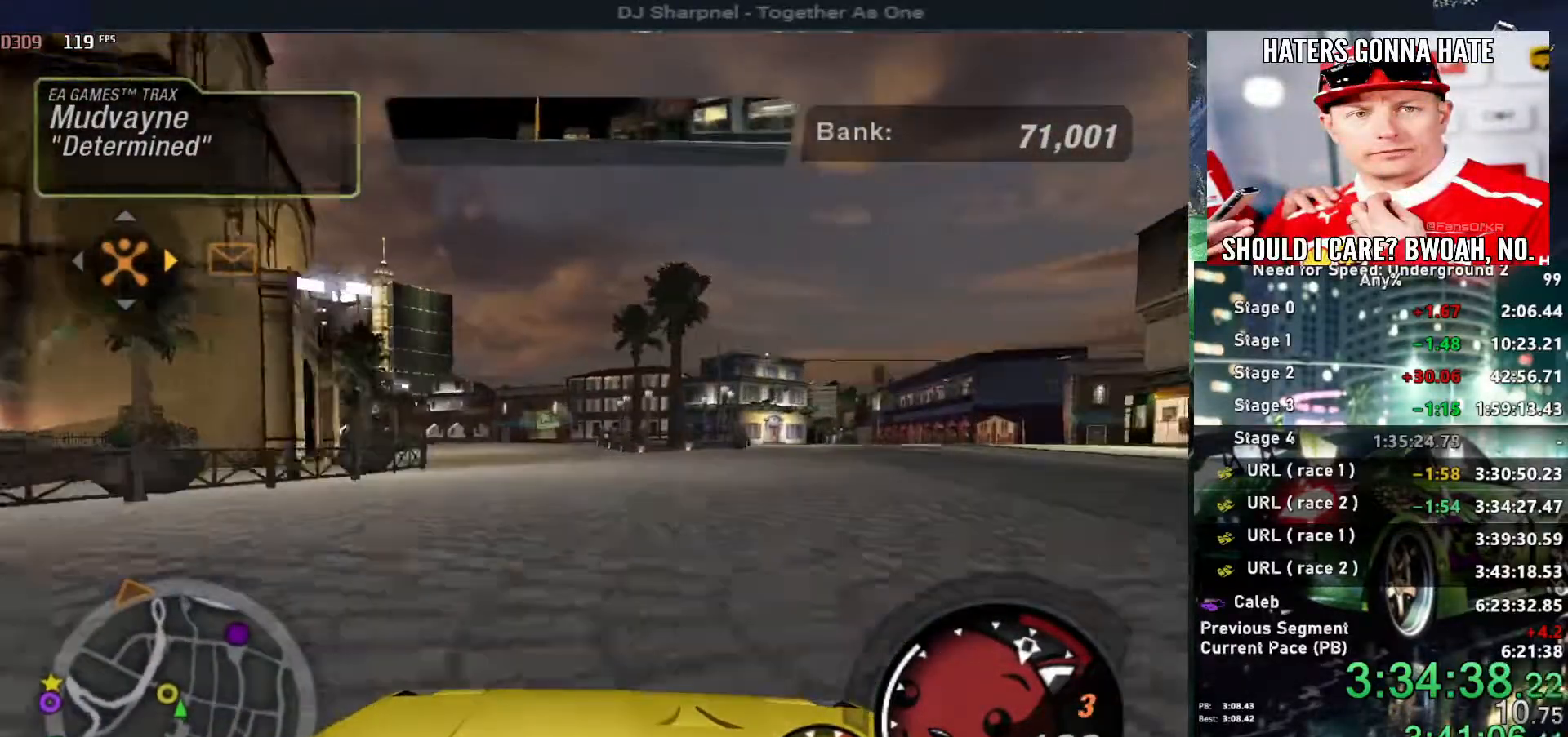
{"keys": ["left", "up"], "events": [[117, "left", "up"], [250, "left", "down"], [350, "left", "up"], [400, "left", "down"]]}
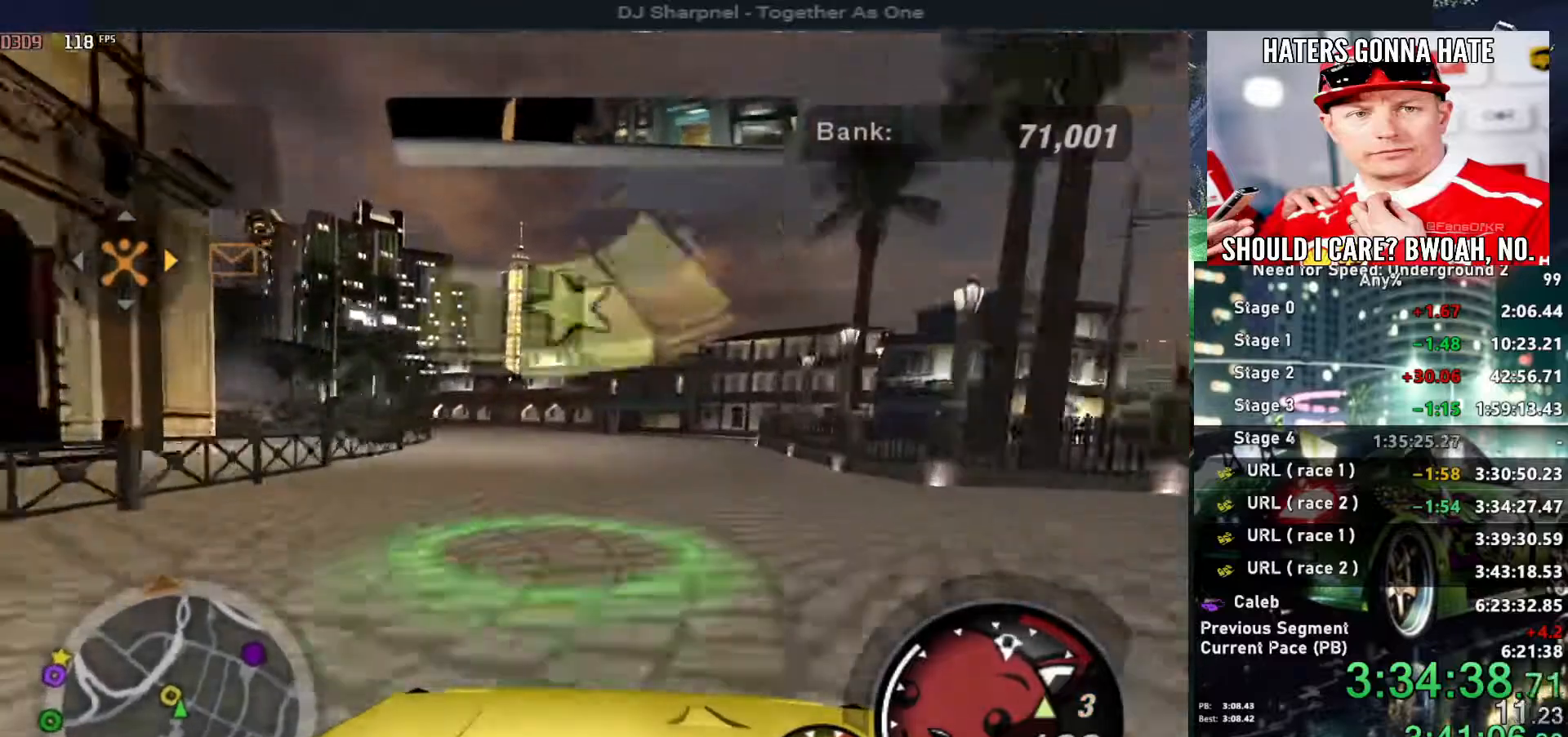
{"keys": ["right", "up"], "events": [[84, "up", "up"], [184, "down", "down"], [217, "down", "up"], [217, "left", "up"], [284, "left", "down"], [367, "left", "up"], [367, "up", "down"], [450, "right", "down"]]}
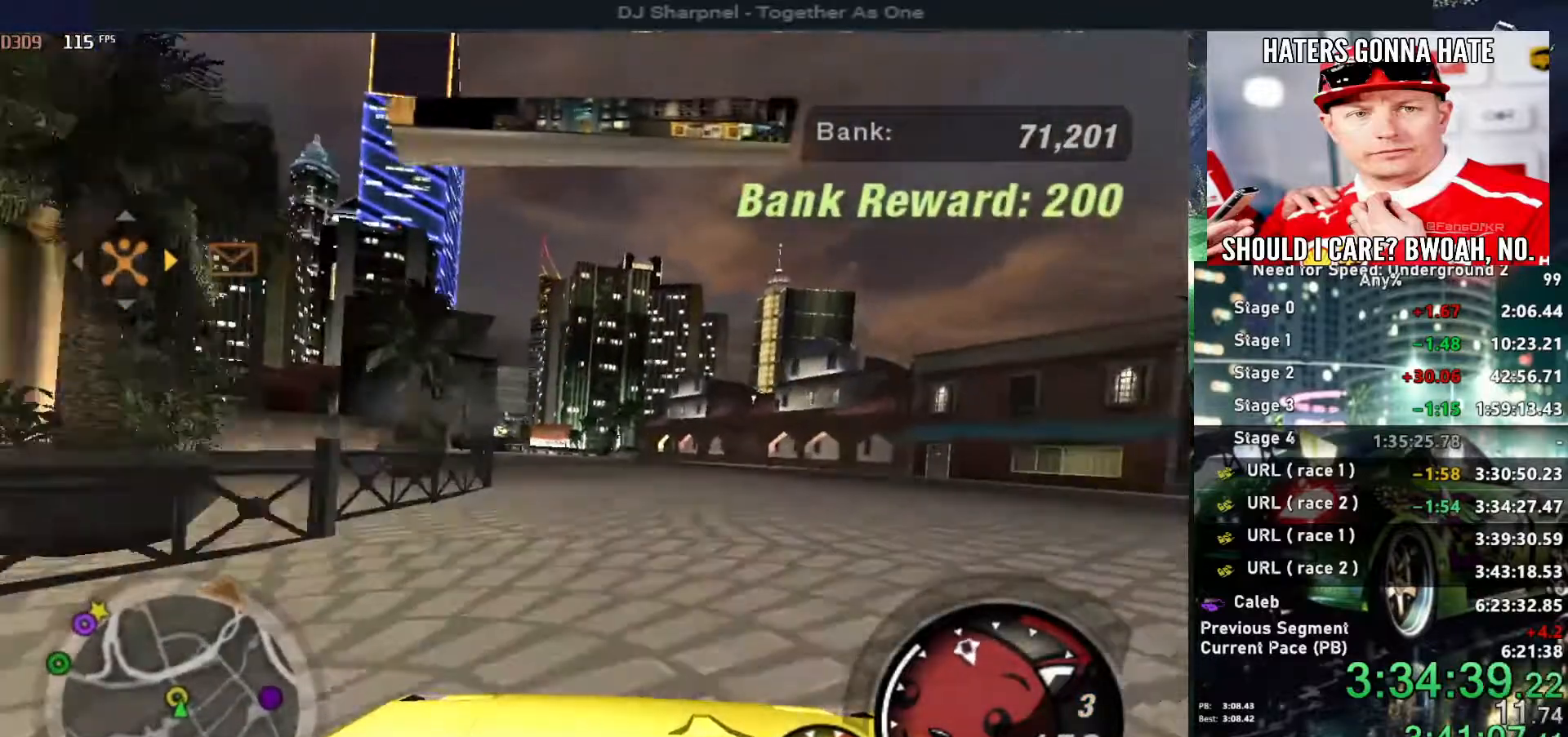
{"keys": ["down", "left"], "events": [[50, "left", "down"], [50, "right", "up"], [150, "left", "up"], [200, "left", "down"], [250, "up", "up"], [334, "left", "up"], [484, "down", "down"], [484, "left", "down"]]}
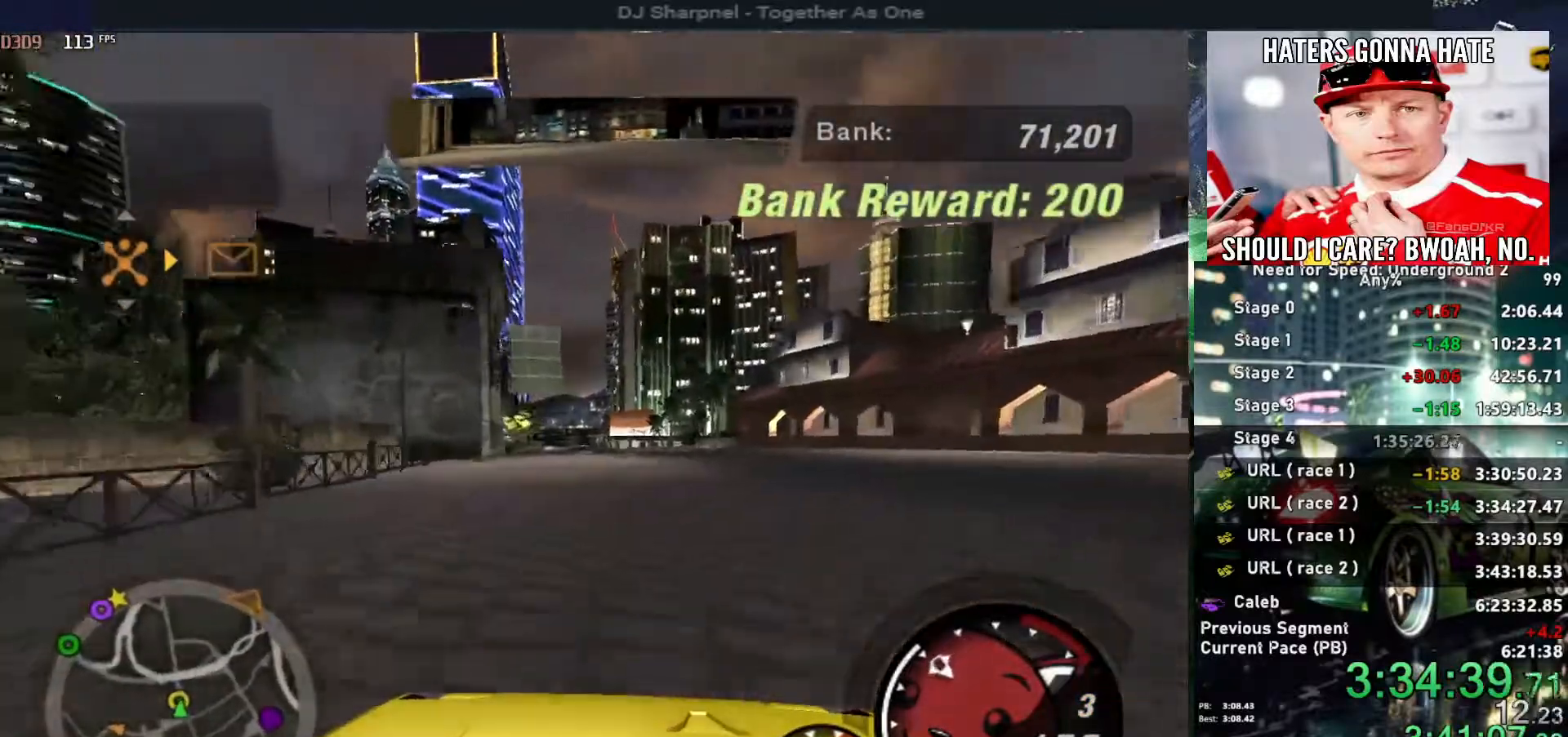
{"keys": ["left", "space"], "events": [[117, "down", "up"], [117, "space", "down"]]}
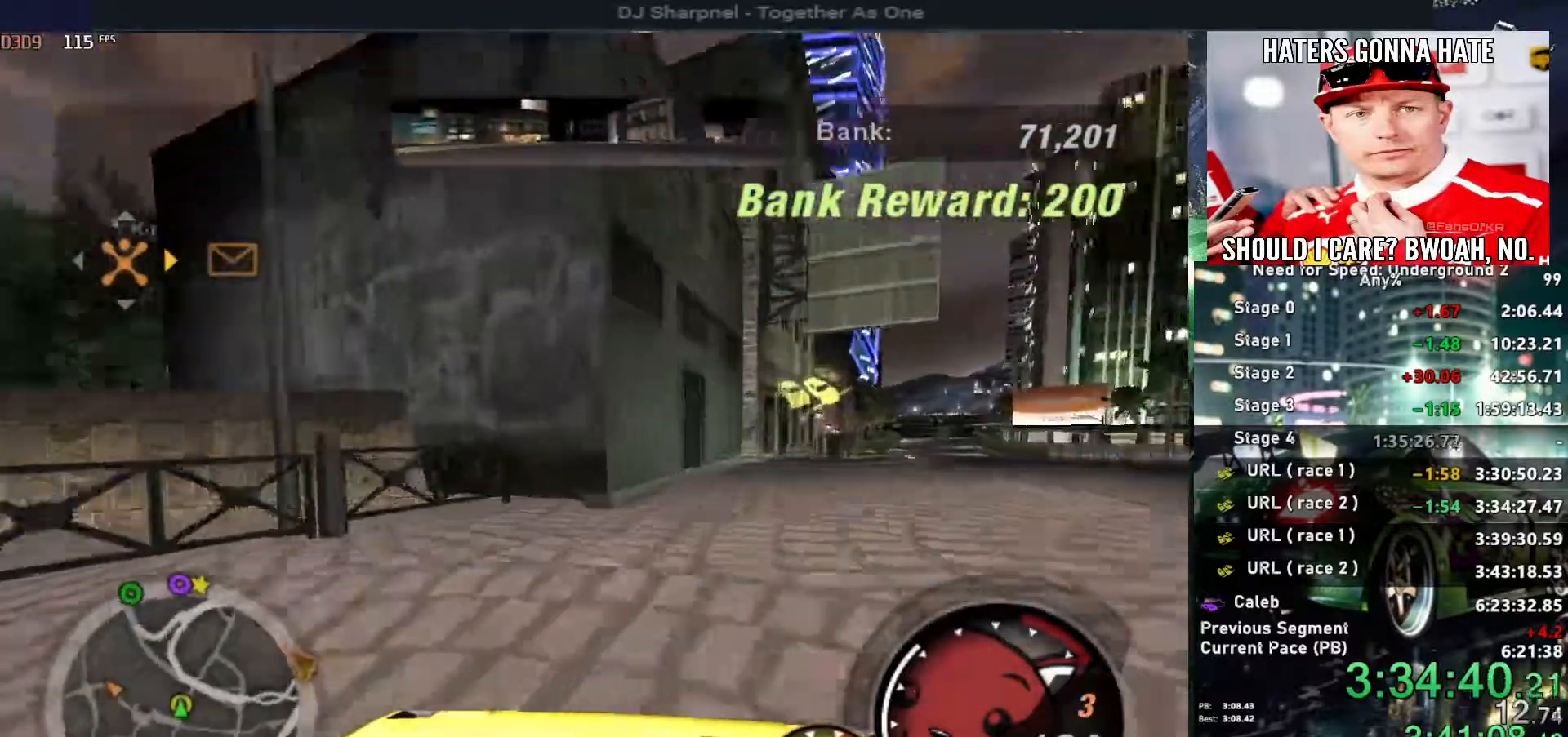
{"keys": ["left", "up"], "events": [[217, "up", "down"], [417, "space", "up"]]}
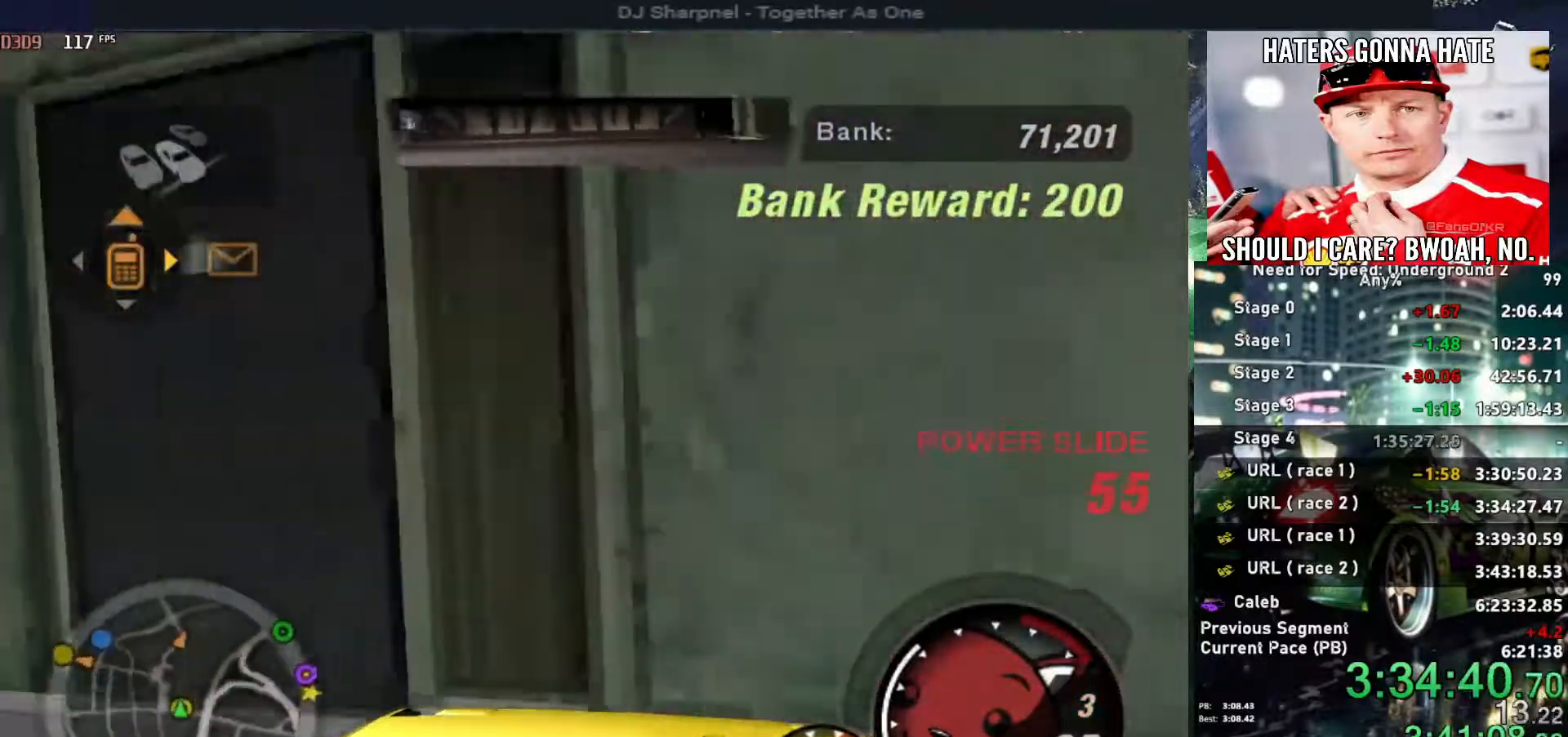
{"keys": ["left"], "events": [[250, "return", "down"], [250, "up", "up"], [300, "left", "up"], [384, "return", "up"], [467, "left", "down"]]}
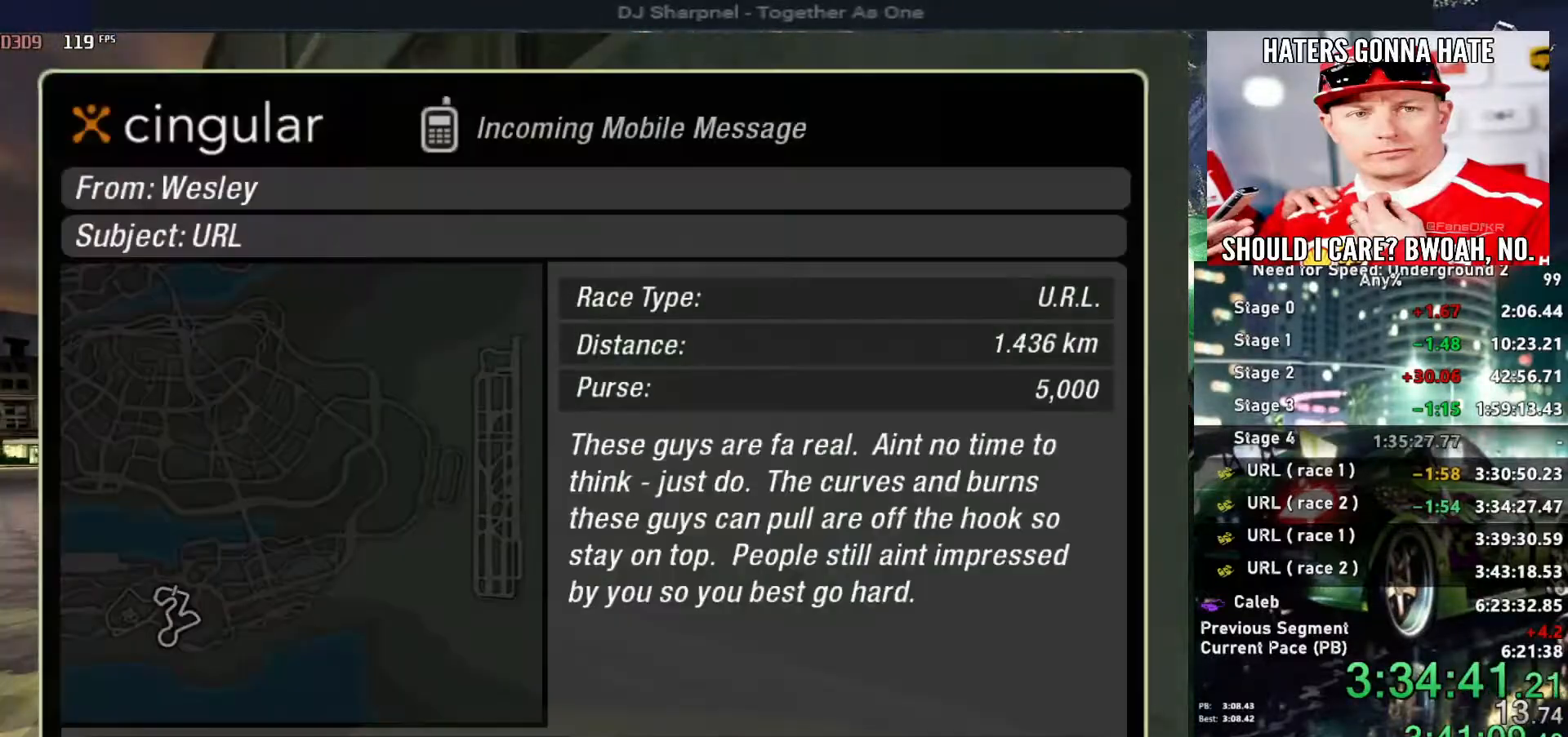
{"keys": [], "events": [[67, "return", "down"], [117, "left", "up"], [167, "return", "up"], [217, "return", "down"], [300, "return", "up"]]}
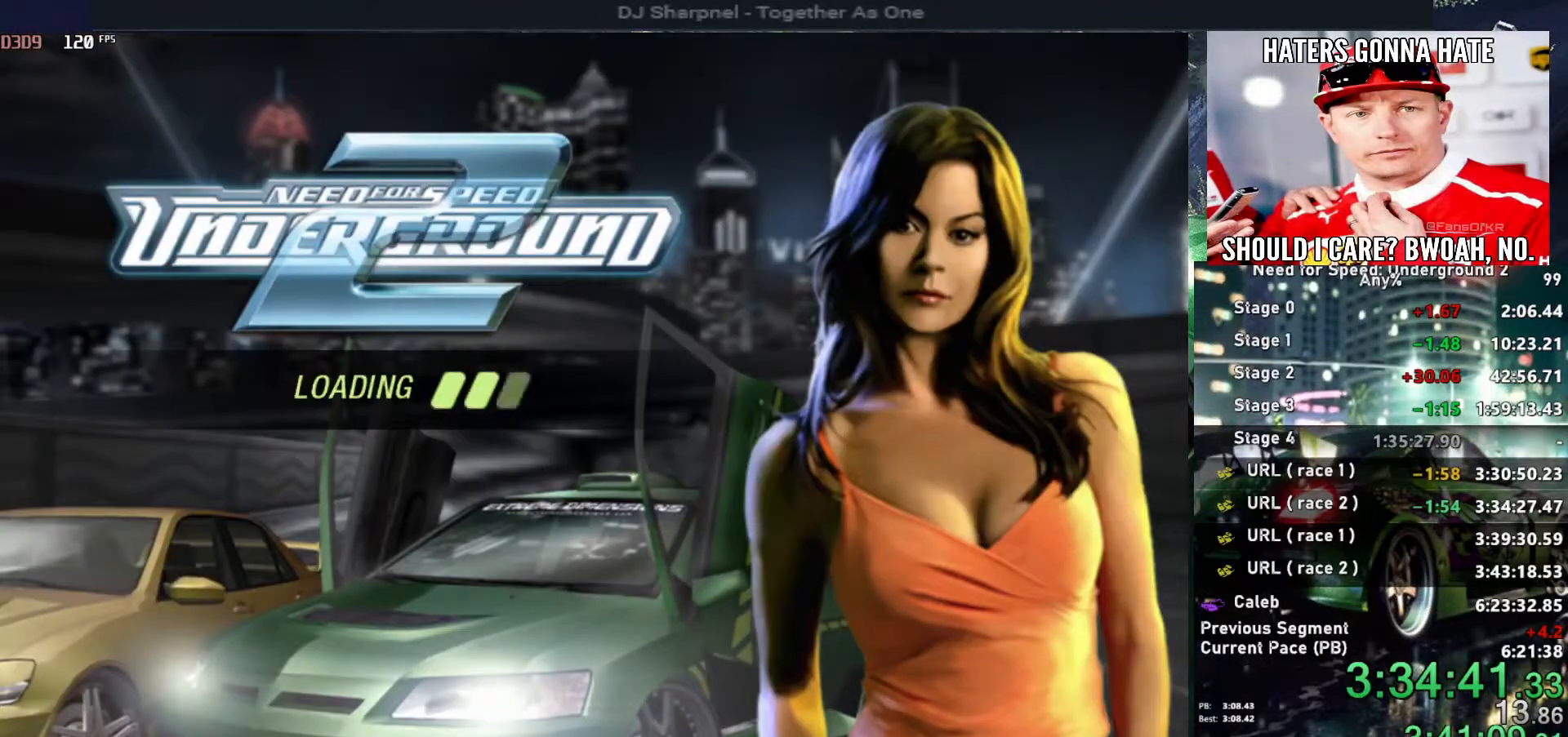
{"keys": [], "events": []}
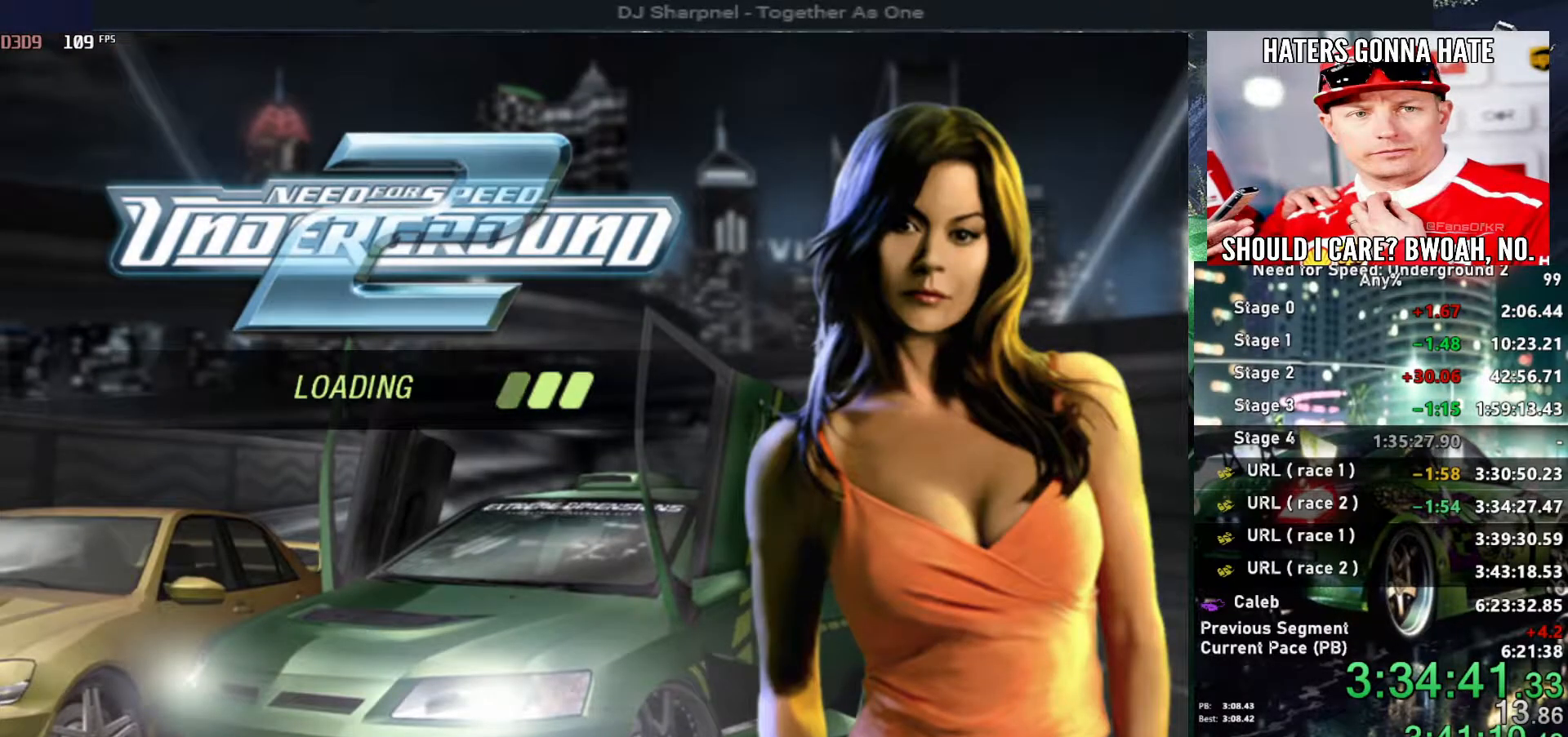
{"keys": [], "events": []}
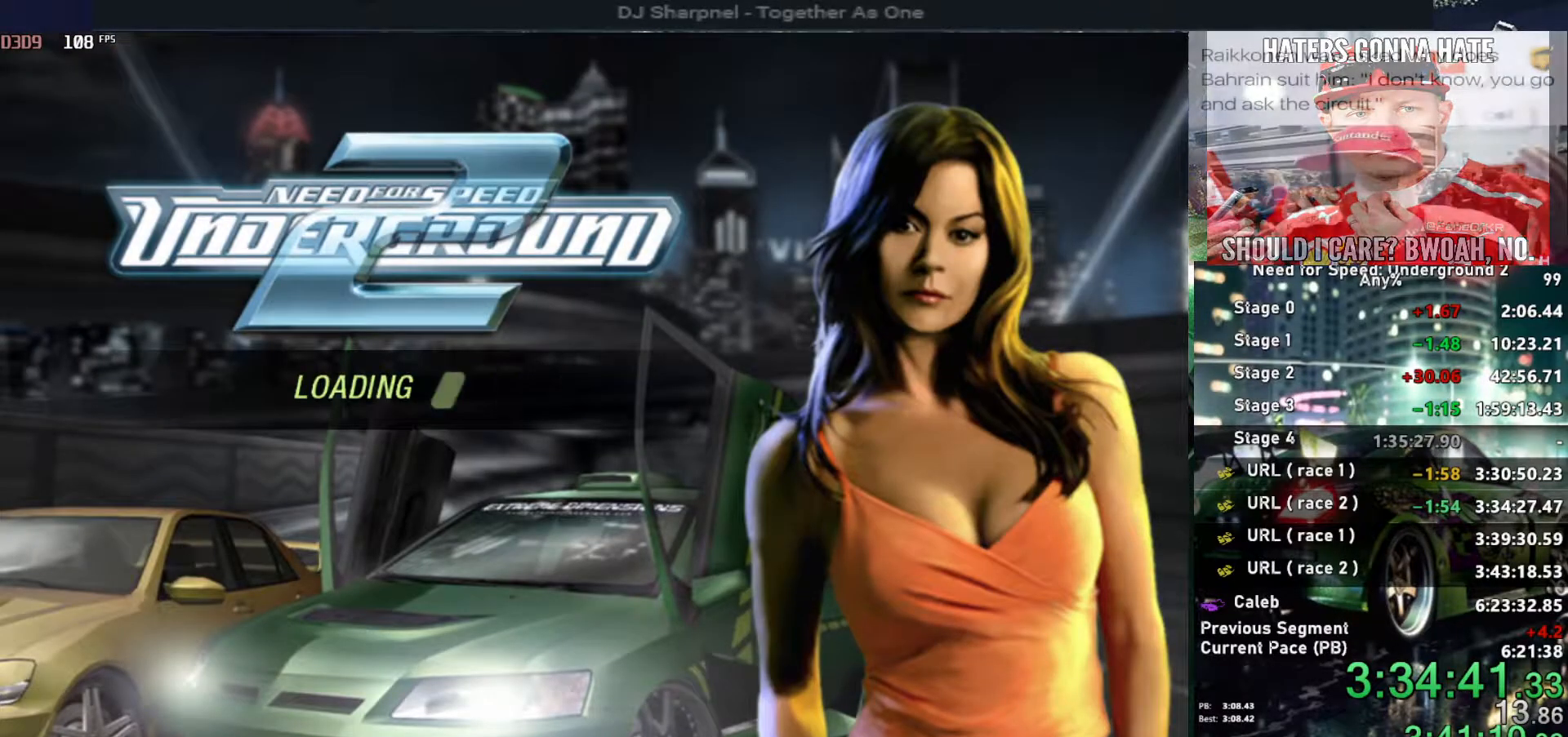
{"keys": [], "events": []}
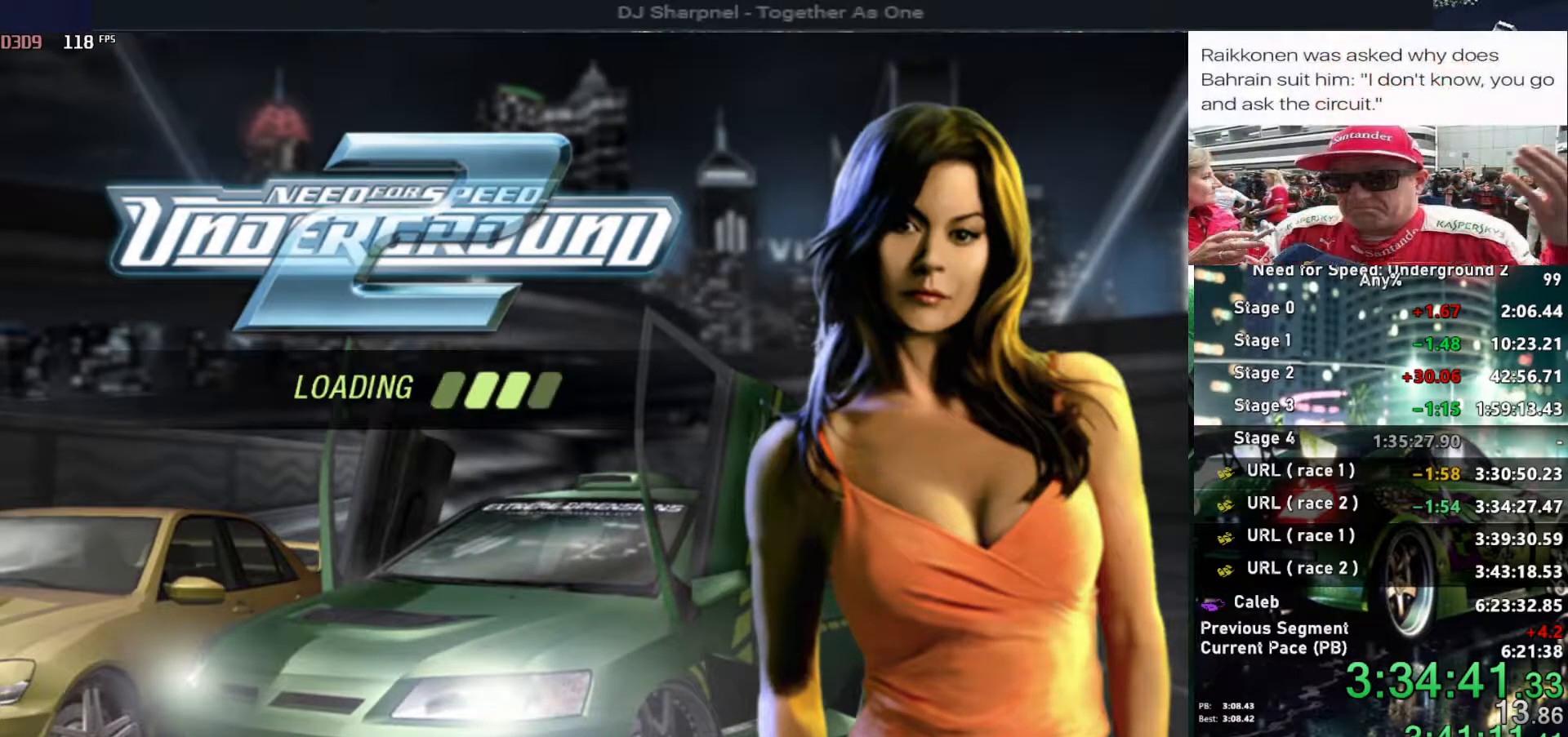
{"keys": ["alt", "up"], "events": [[450, "alt", "down"], [450, "up", "down"]]}
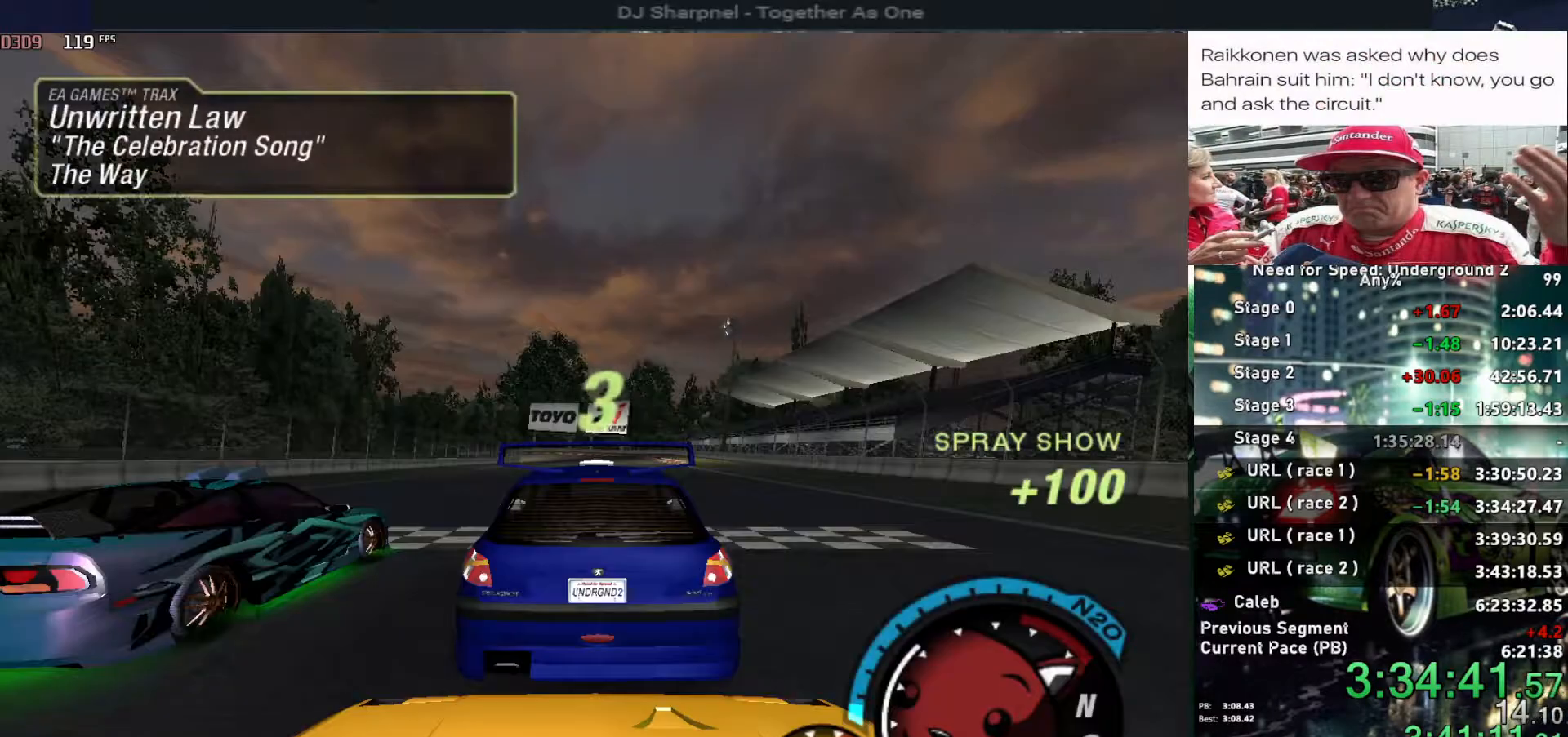
{"keys": ["up"], "events": [[50, "alt", "up"]]}